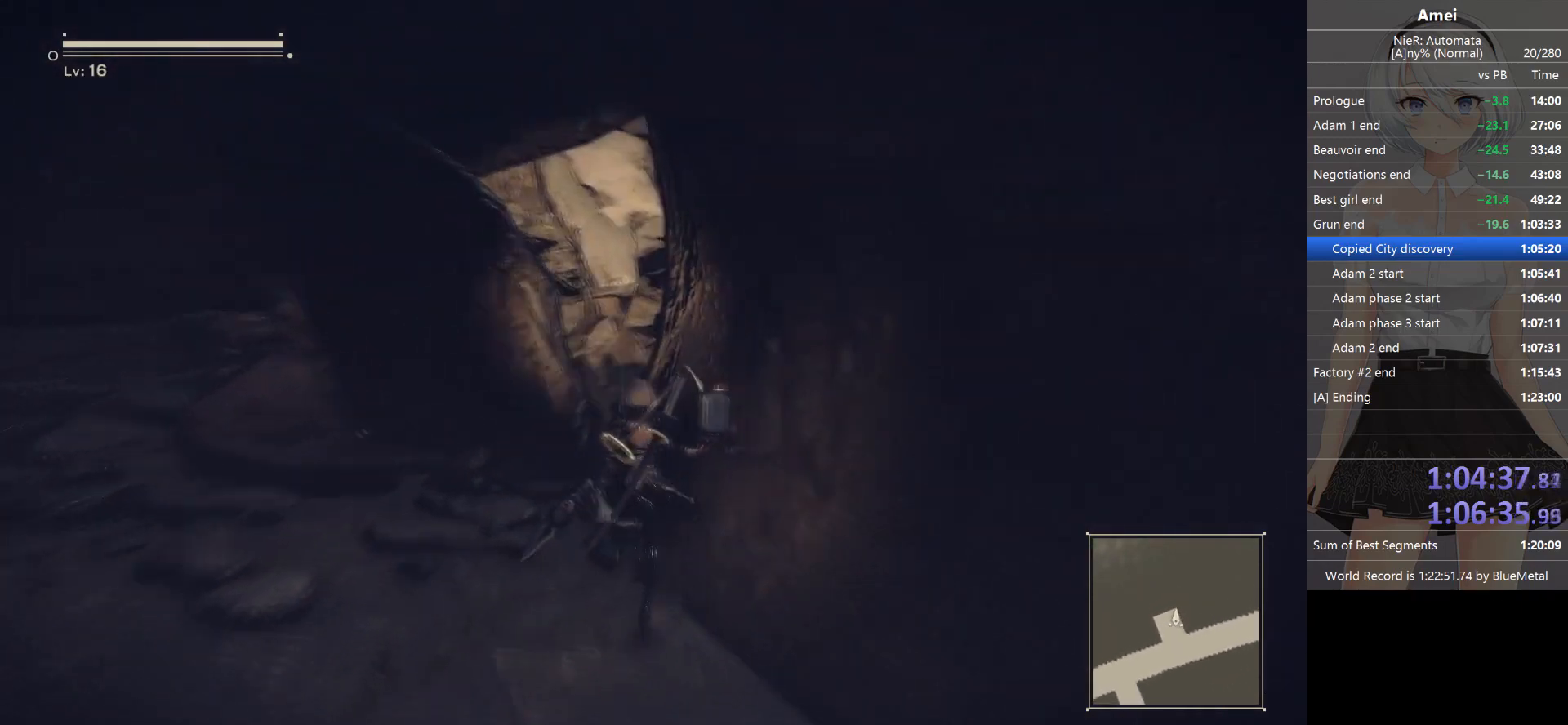
Gameplay with a controller (Xbox layout); each line is a JSON object with the inputs held at the frame after it. "events" lists button and stick changes between this image and that frame as [ms after this image, input, new state], when the widget could be followed in between.
{"buttons": [], "left_stick": "center", "right_stick": "center", "events": []}
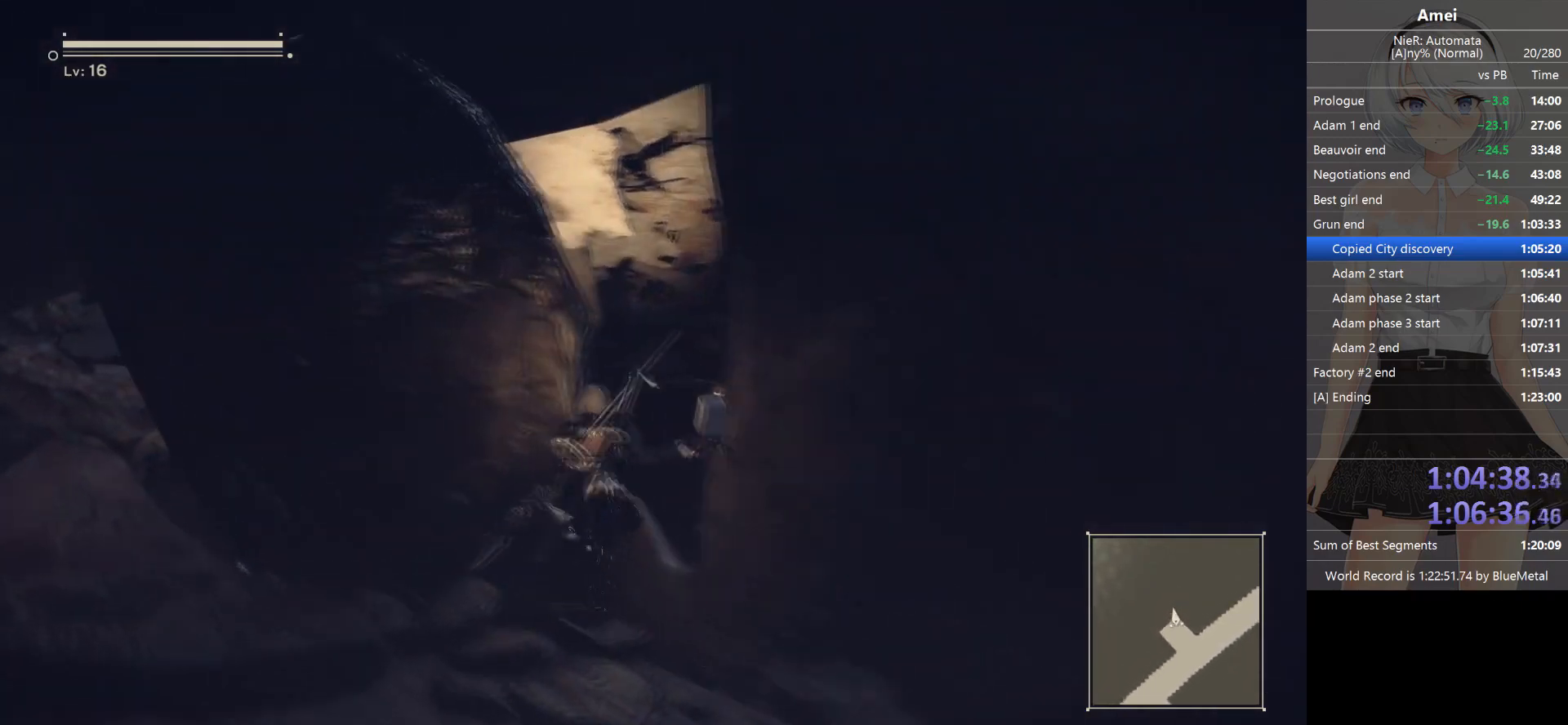
{"buttons": [], "left_stick": "center", "right_stick": "center", "events": []}
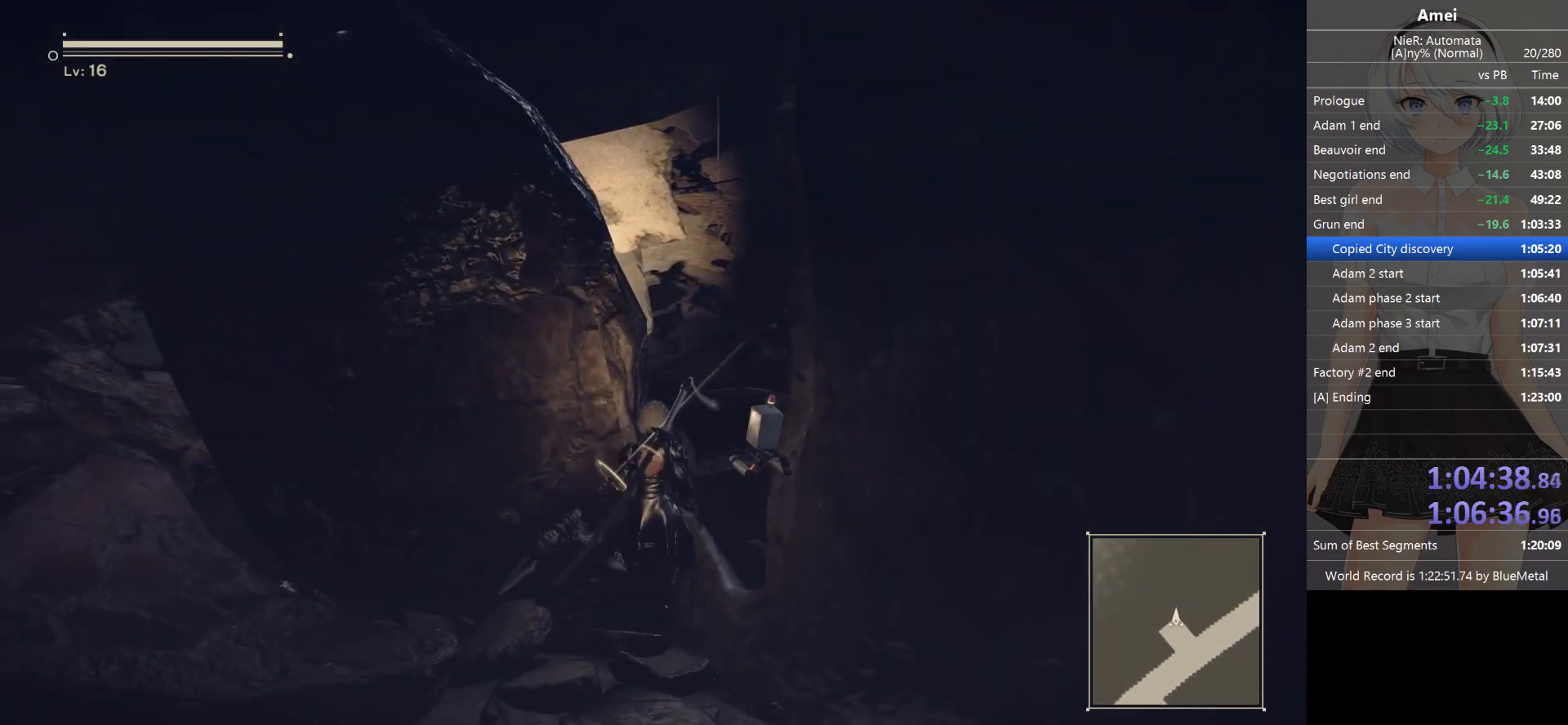
{"buttons": [], "left_stick": "center", "right_stick": "center", "events": []}
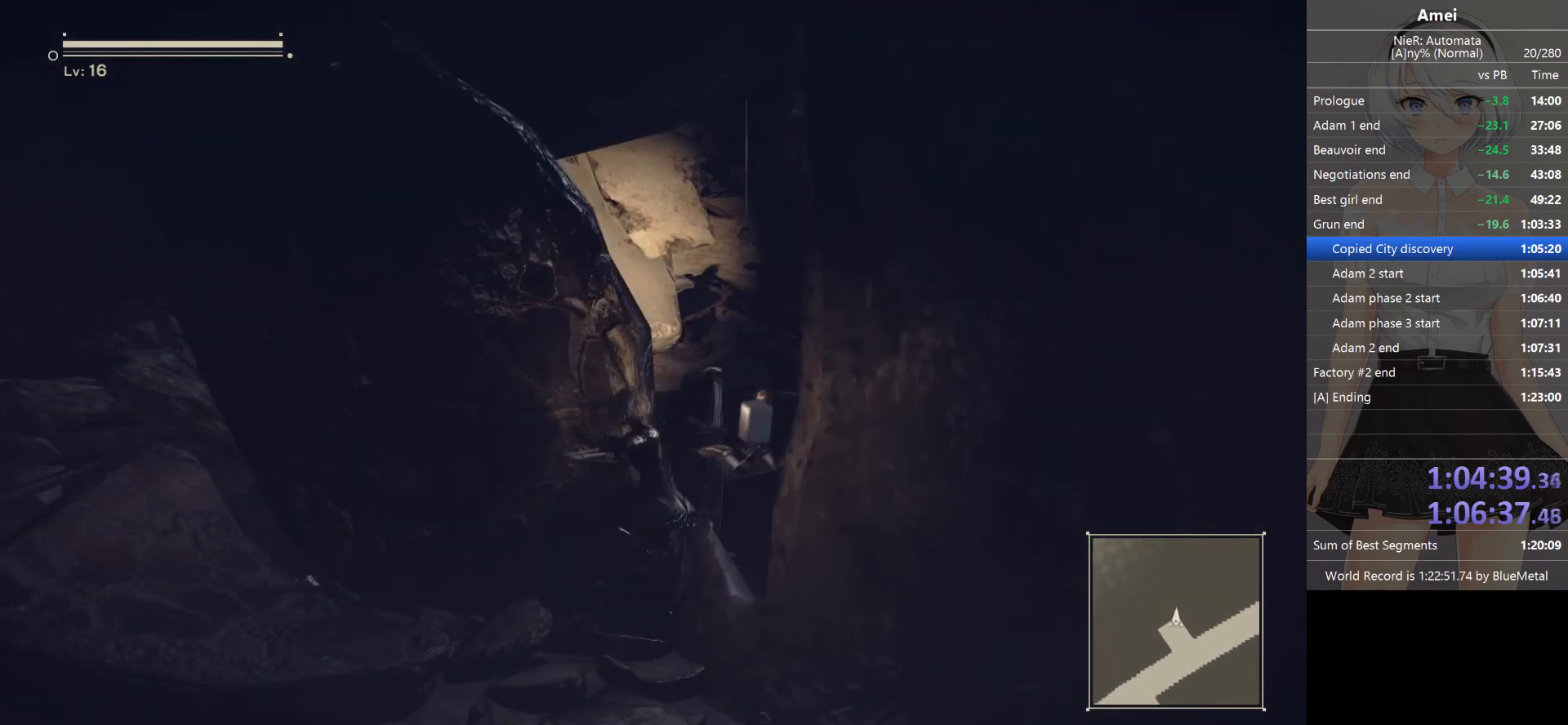
{"buttons": [], "left_stick": "center", "right_stick": "center", "events": []}
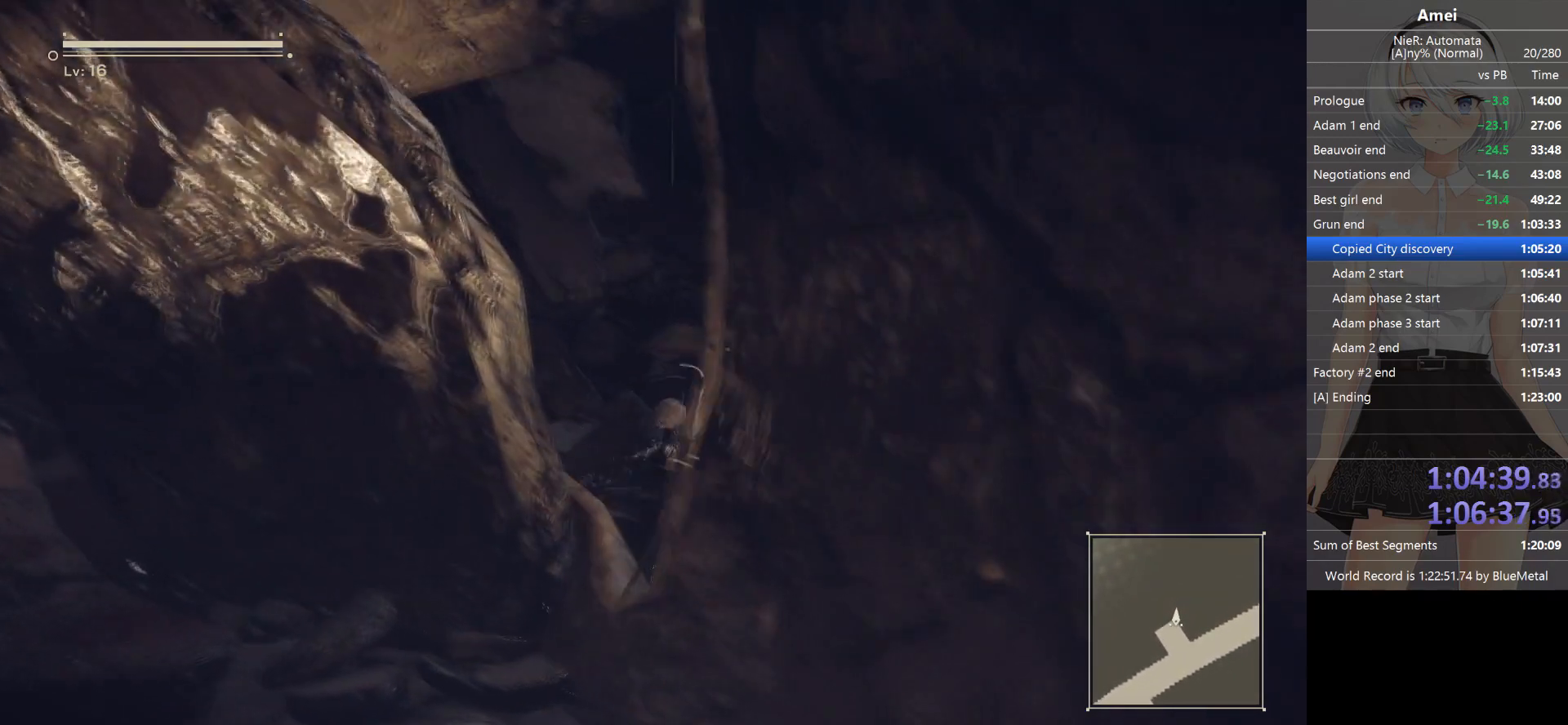
{"buttons": [], "left_stick": "up", "right_stick": "center", "events": [[300, "left_stick", "up"]]}
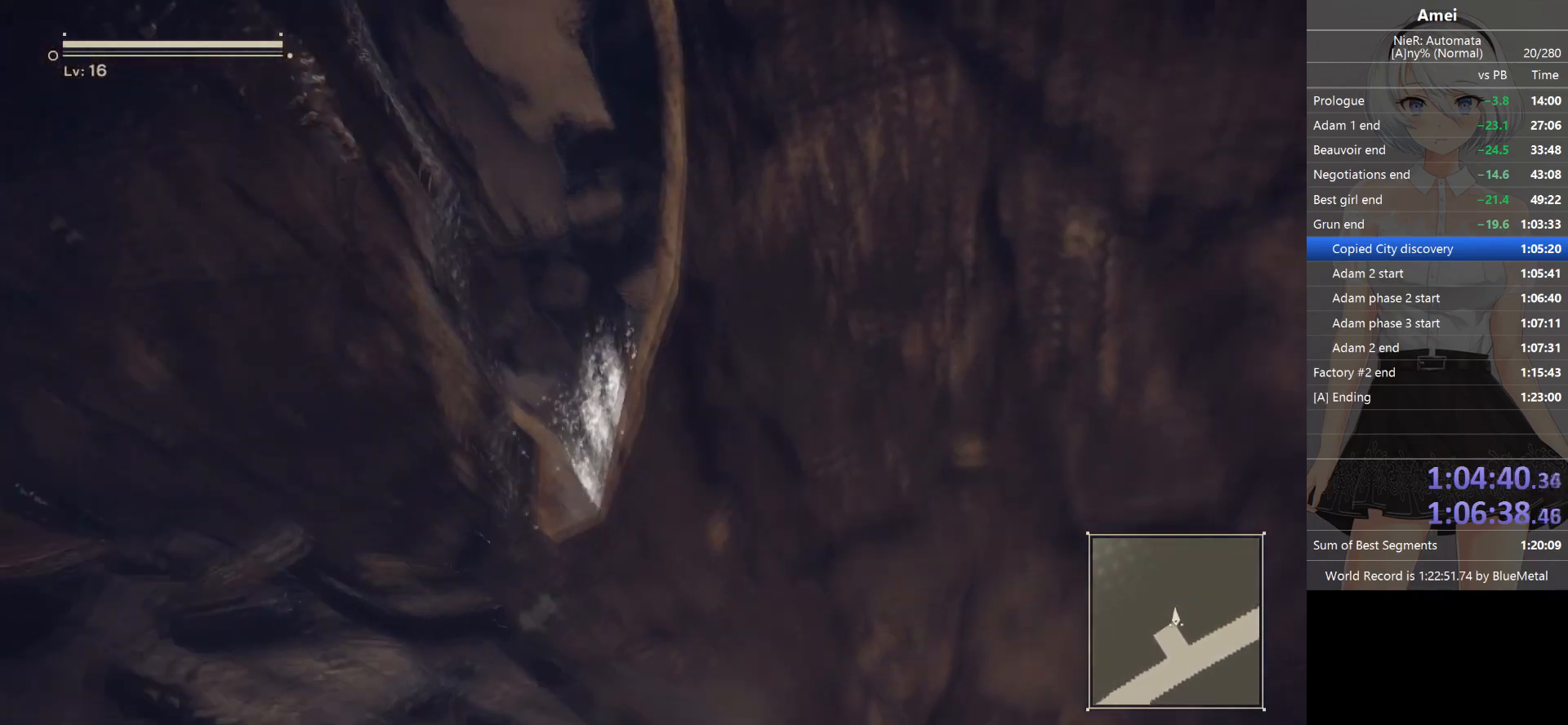
{"buttons": ["B"], "left_stick": "up-left", "right_stick": "center", "events": [[133, "left_stick", "up-left"], [233, "B", "down"]]}
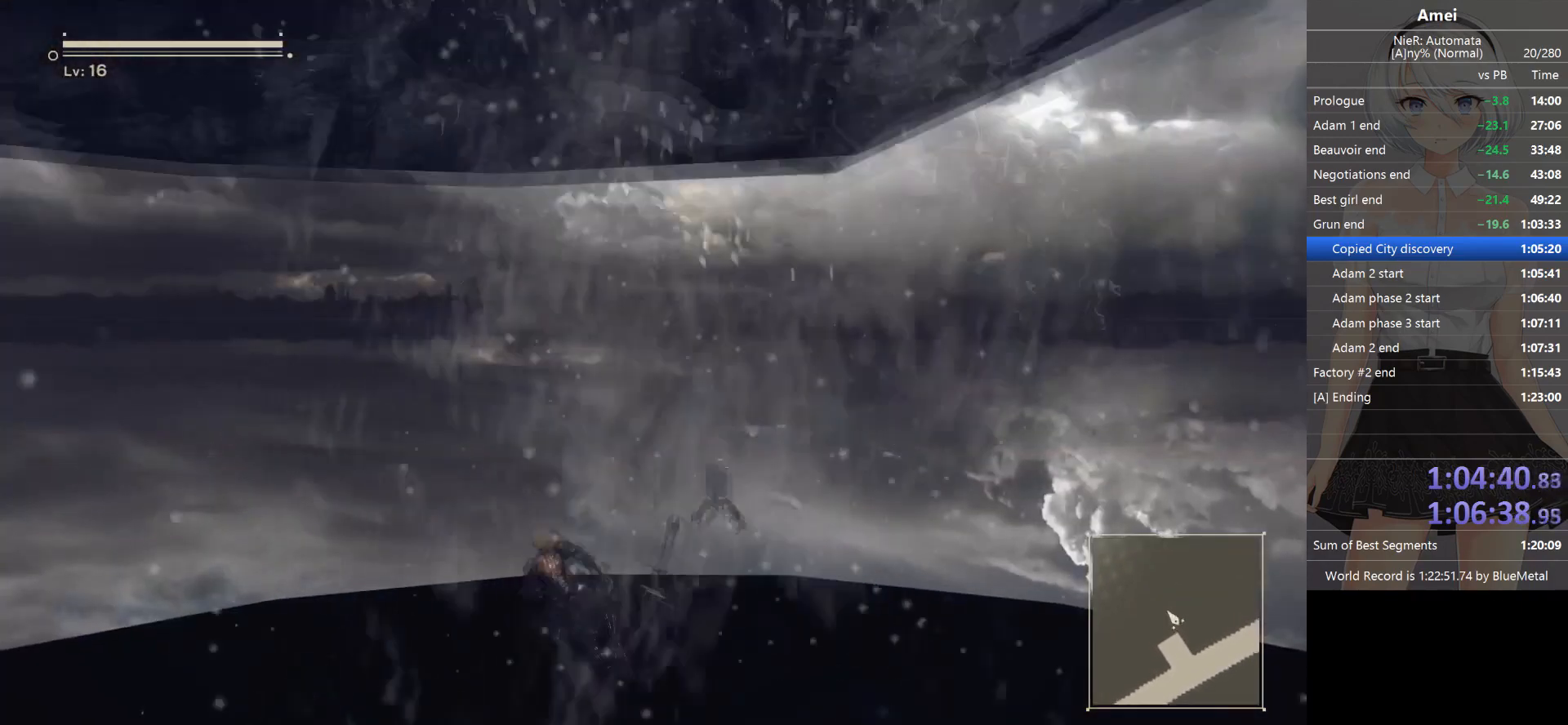
{"buttons": [], "left_stick": "center", "right_stick": "down", "events": [[133, "Y", "down"], [267, "B", "up"], [267, "Y", "up"], [334, "right_stick", "down-left"], [400, "right_stick", "down"], [467, "left_stick", "center"]]}
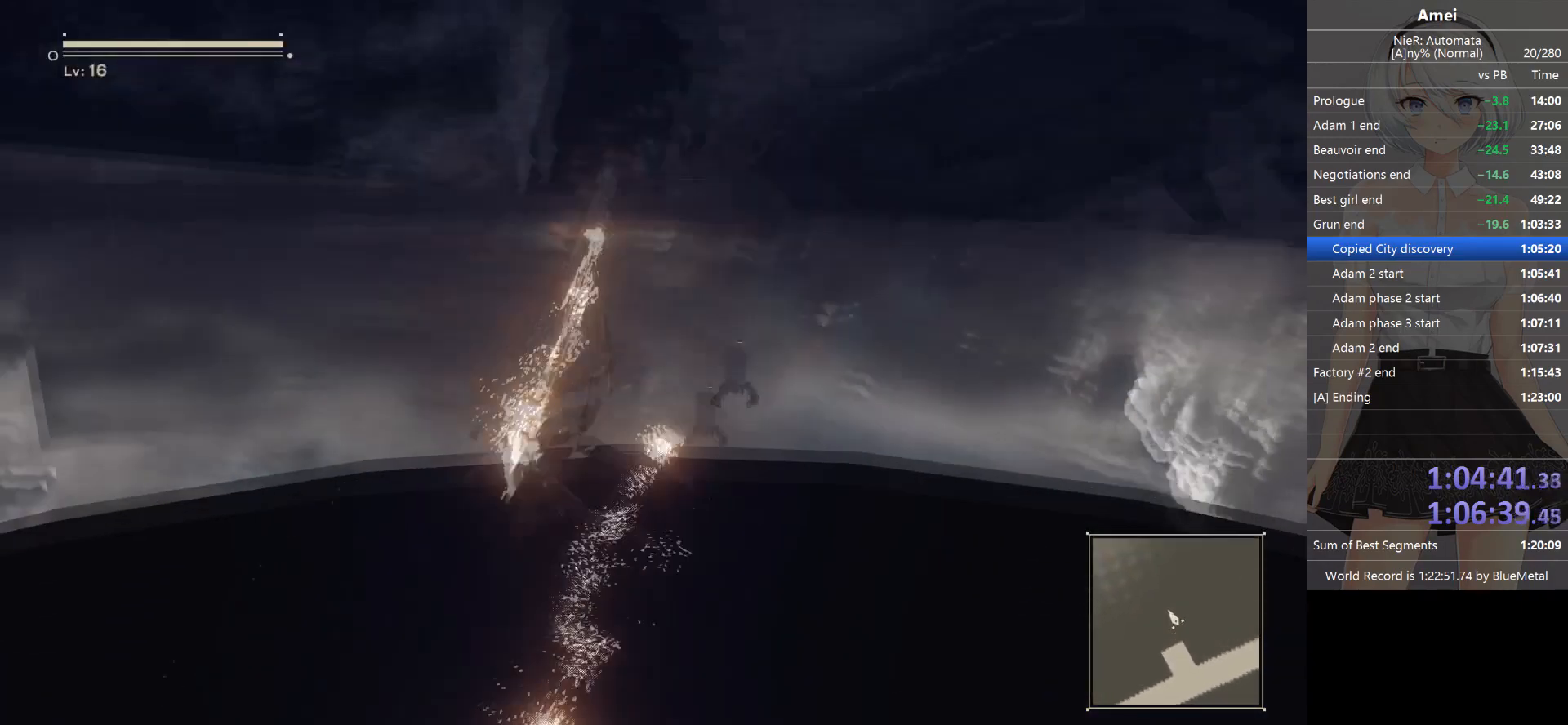
{"buttons": [], "left_stick": "center", "right_stick": "center", "events": [[101, "right_stick", "down-left"], [468, "right_stick", "center"]]}
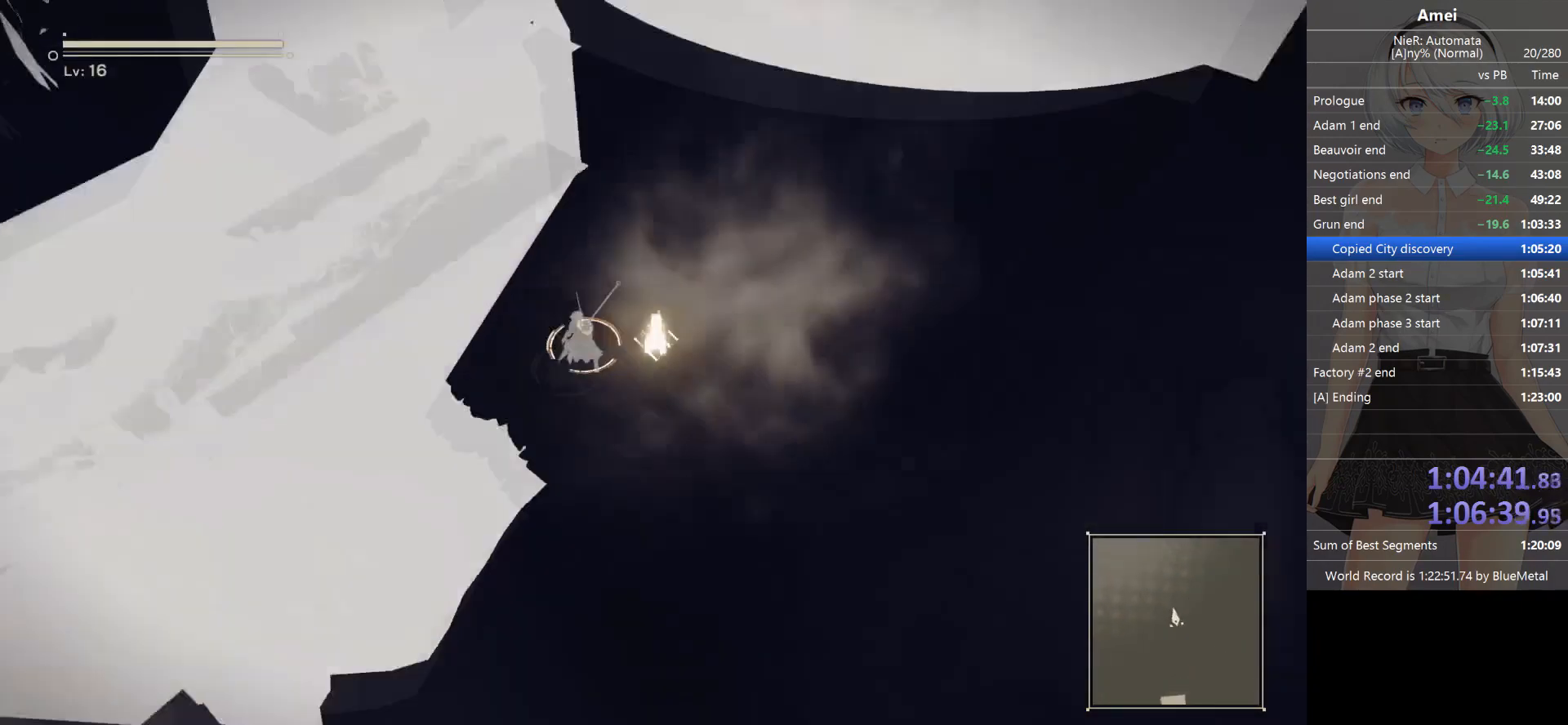
{"buttons": ["DPAD_LEFT"], "left_stick": "up-left", "right_stick": "center", "events": [[167, "left_stick", "up-left"], [300, "DPAD_LEFT", "down"]]}
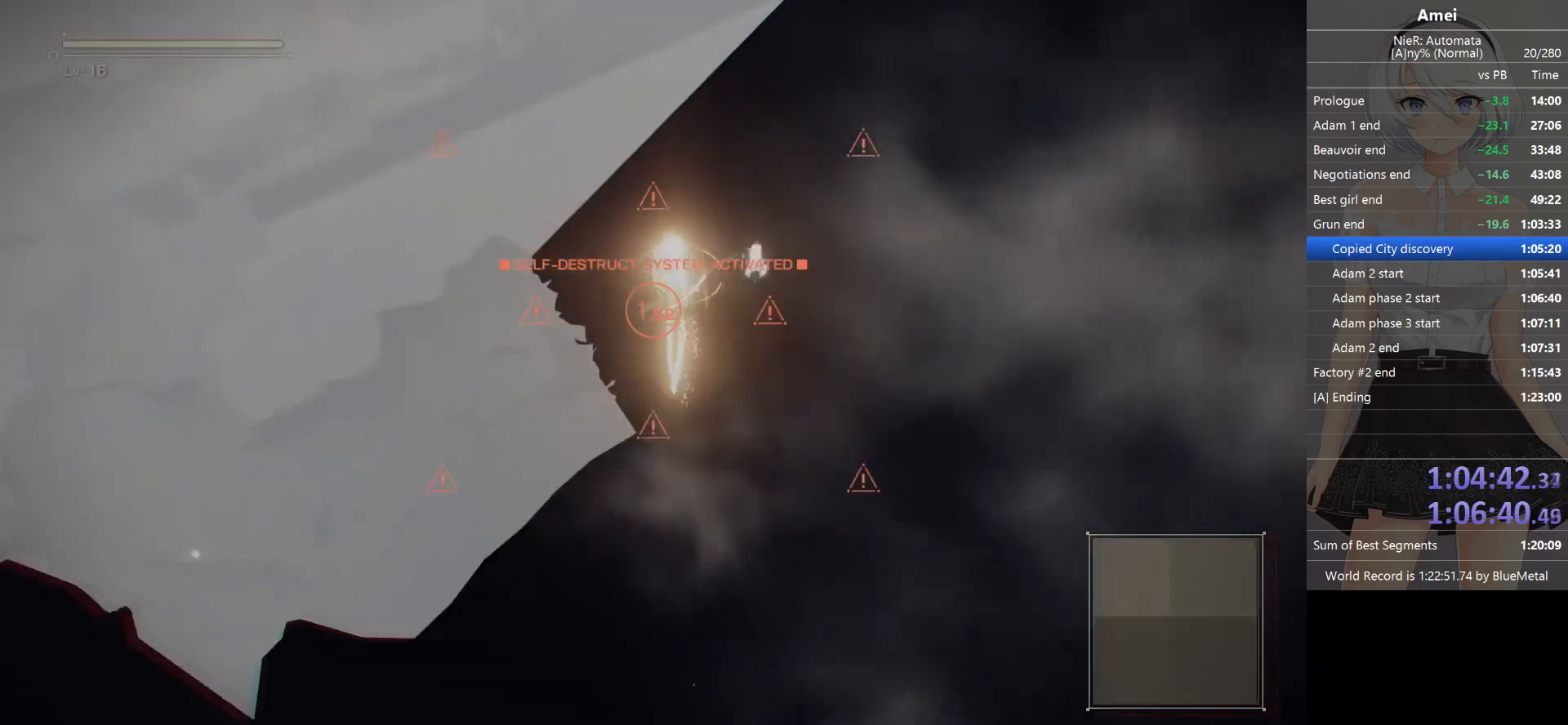
{"buttons": ["A"], "left_stick": "up-left", "right_stick": "center", "events": [[367, "DPAD_LEFT", "up"], [400, "A", "down"]]}
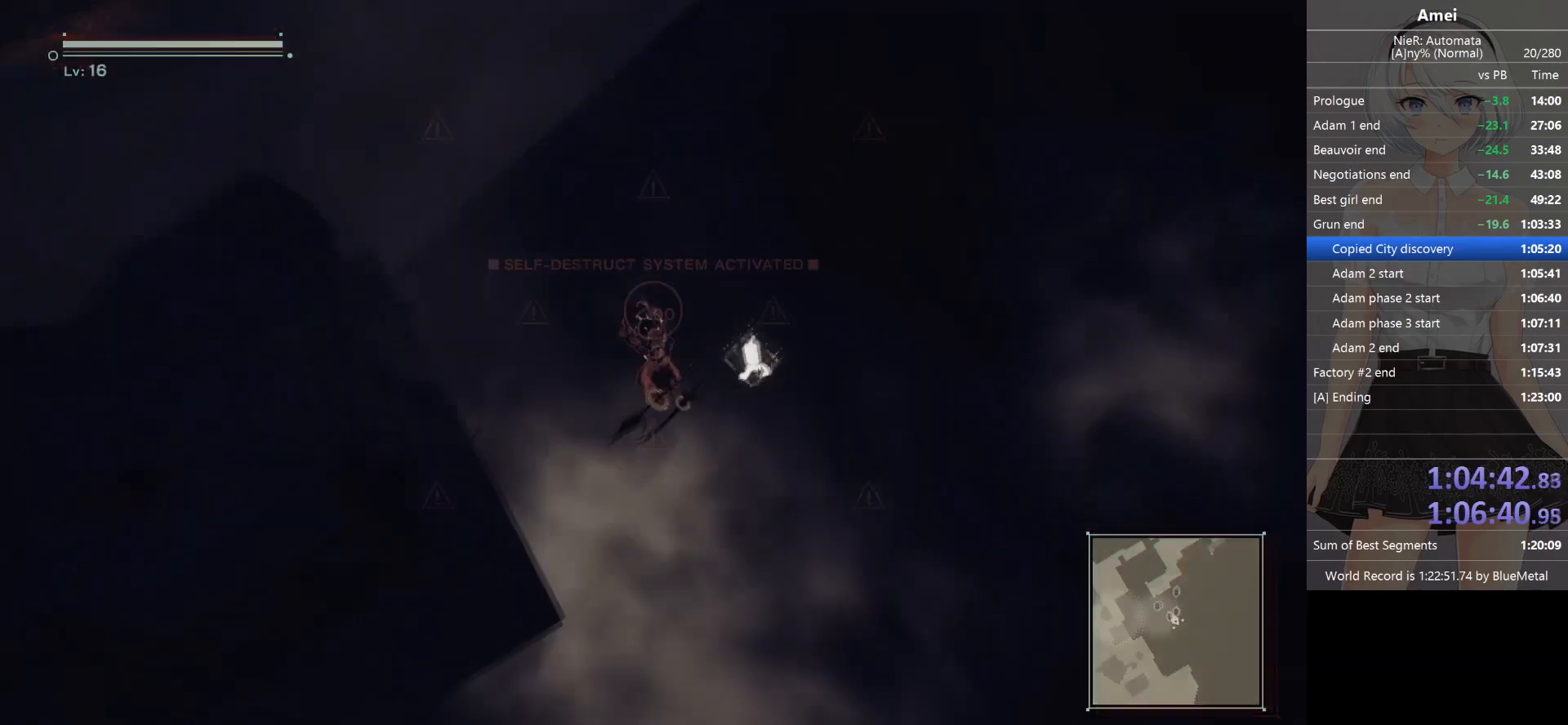
{"buttons": [], "left_stick": "up-left", "right_stick": "center", "events": [[133, "A", "up"]]}
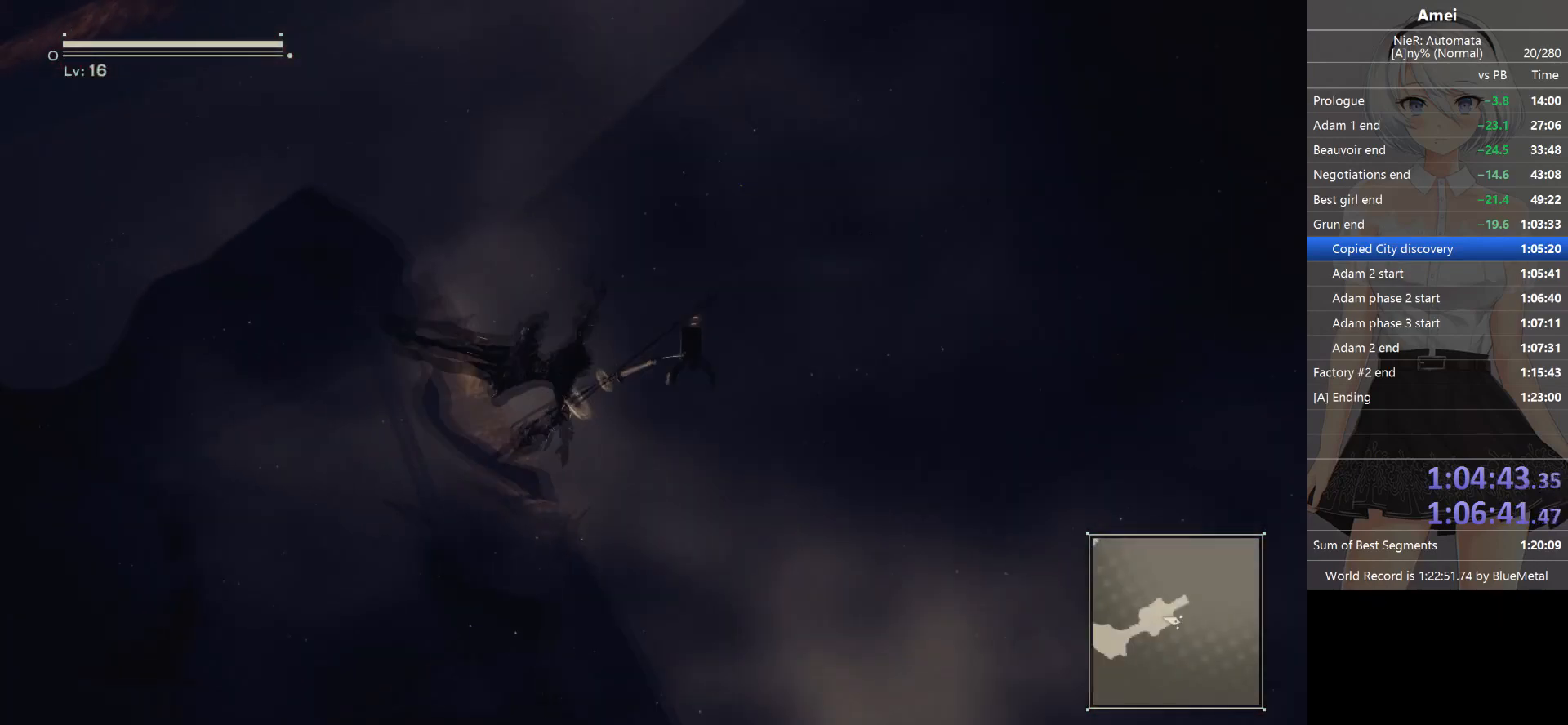
{"buttons": [], "left_stick": "up", "right_stick": "center", "events": [[367, "left_stick", "up"], [400, "right_stick", "right"], [467, "right_stick", "center"]]}
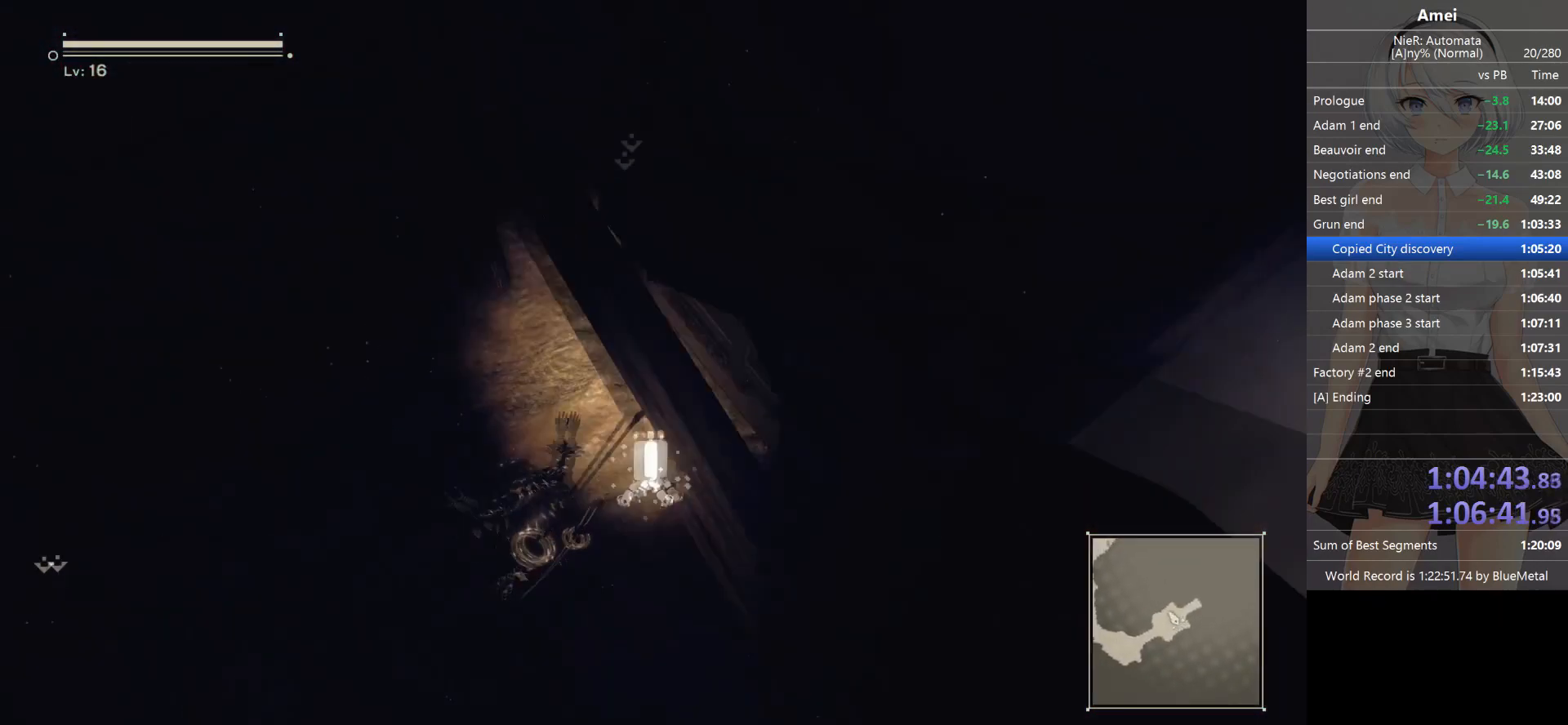
{"buttons": ["R2"], "left_stick": "up", "right_stick": "center", "events": [[67, "B", "down"], [300, "B", "up"], [501, "R2", "down"]]}
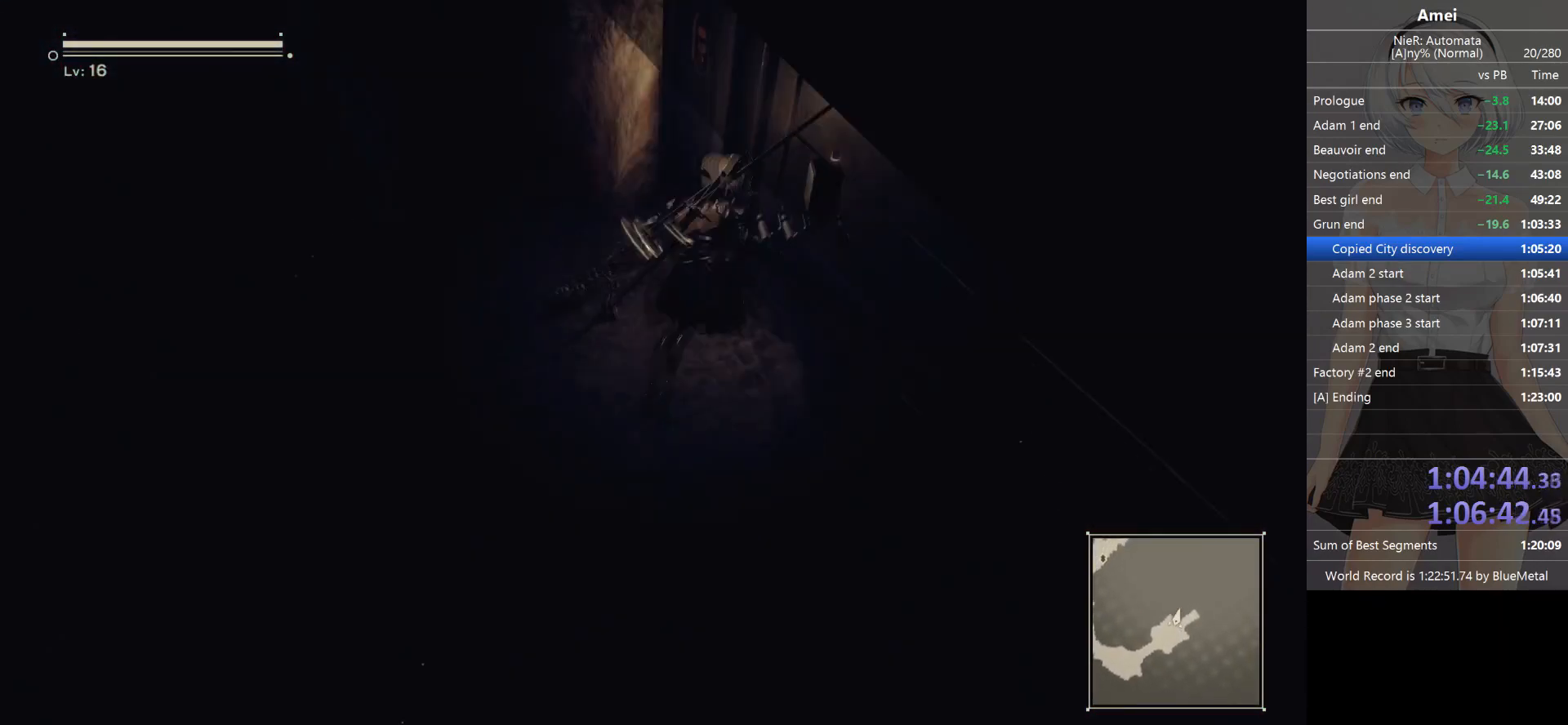
{"buttons": [], "left_stick": "center", "right_stick": "center", "events": [[66, "R2", "up"], [100, "R2", "down"], [266, "left_stick", "center"], [266, "right_stick", "right"], [400, "R2", "up"], [433, "right_stick", "center"]]}
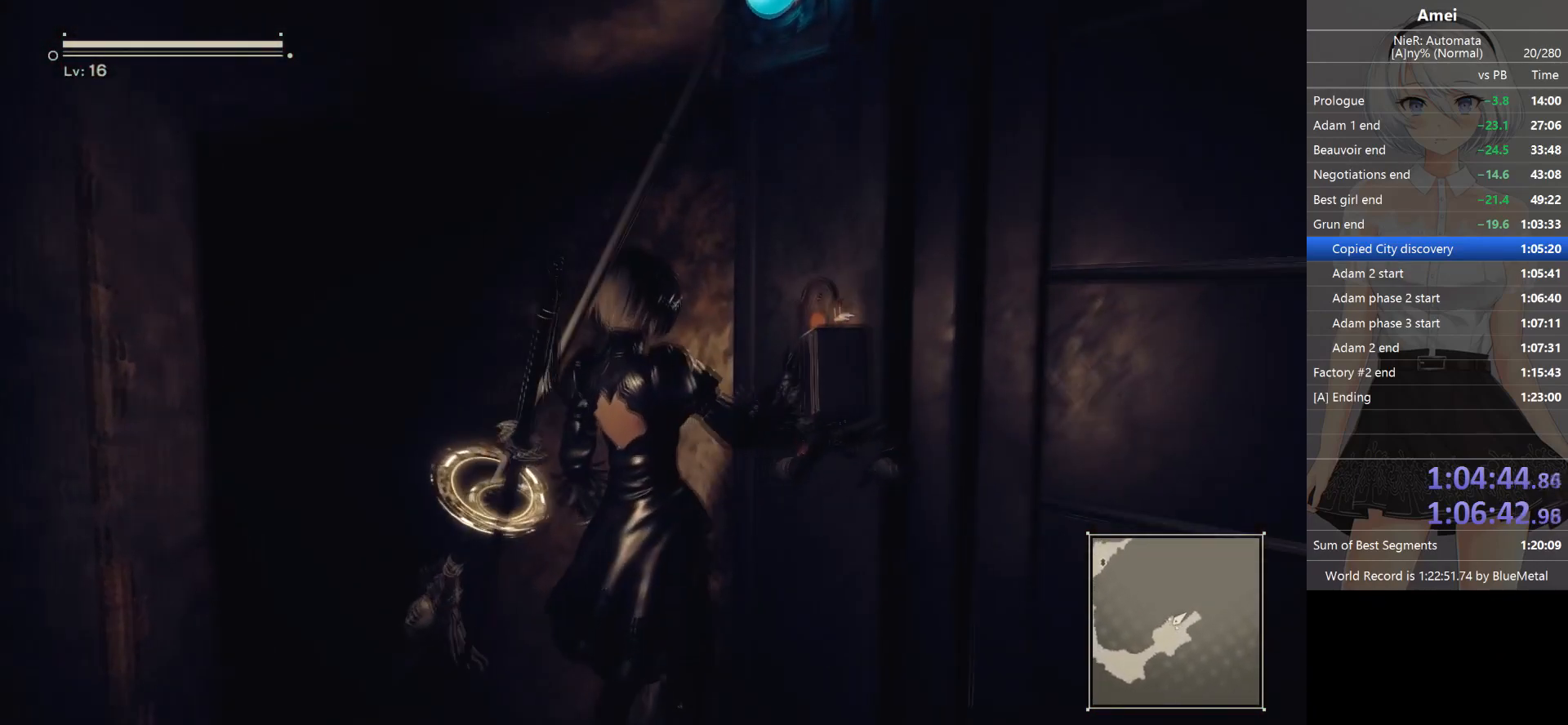
{"buttons": [], "left_stick": "right", "right_stick": "center", "events": [[167, "right_stick", "right"], [234, "left_stick", "right"], [300, "right_stick", "center"]]}
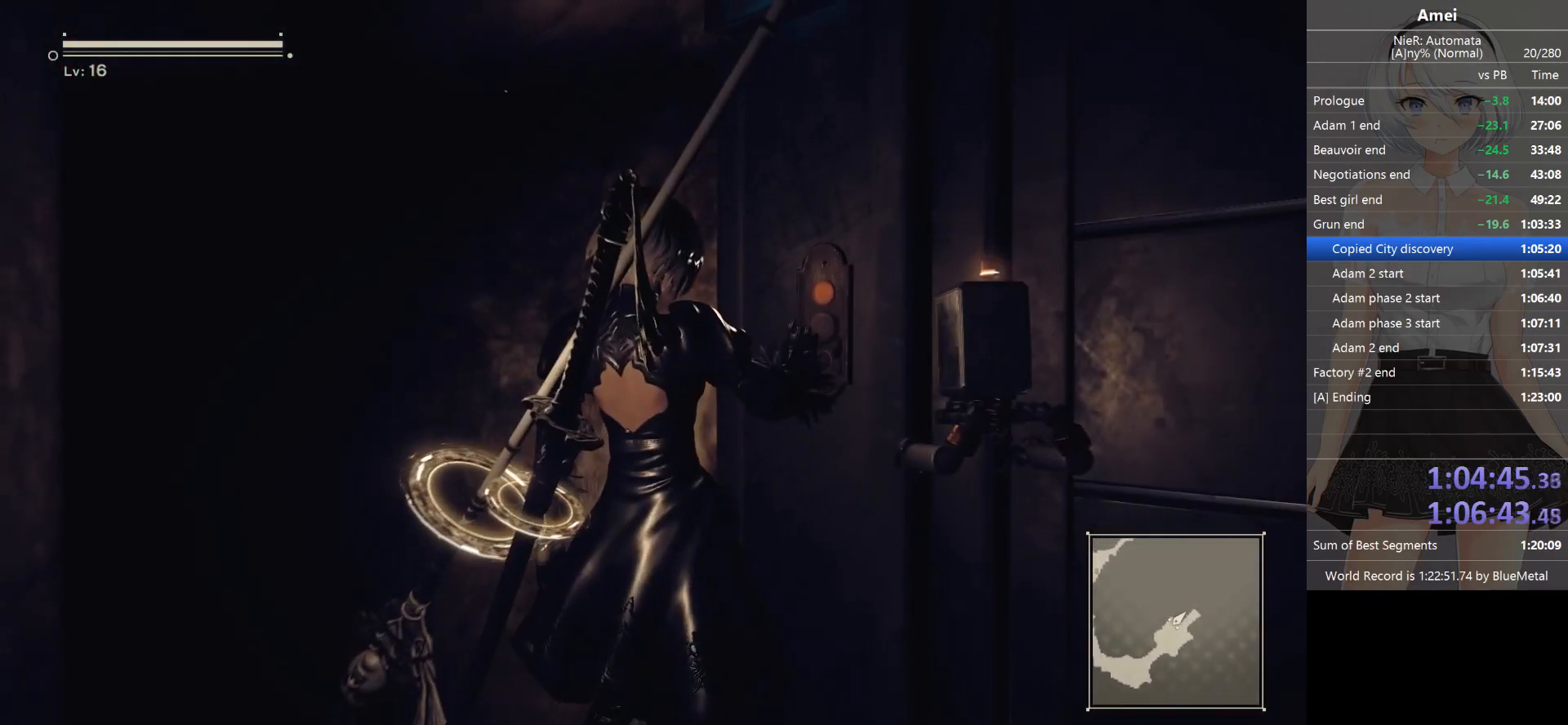
{"buttons": [], "left_stick": "right", "right_stick": "center", "events": []}
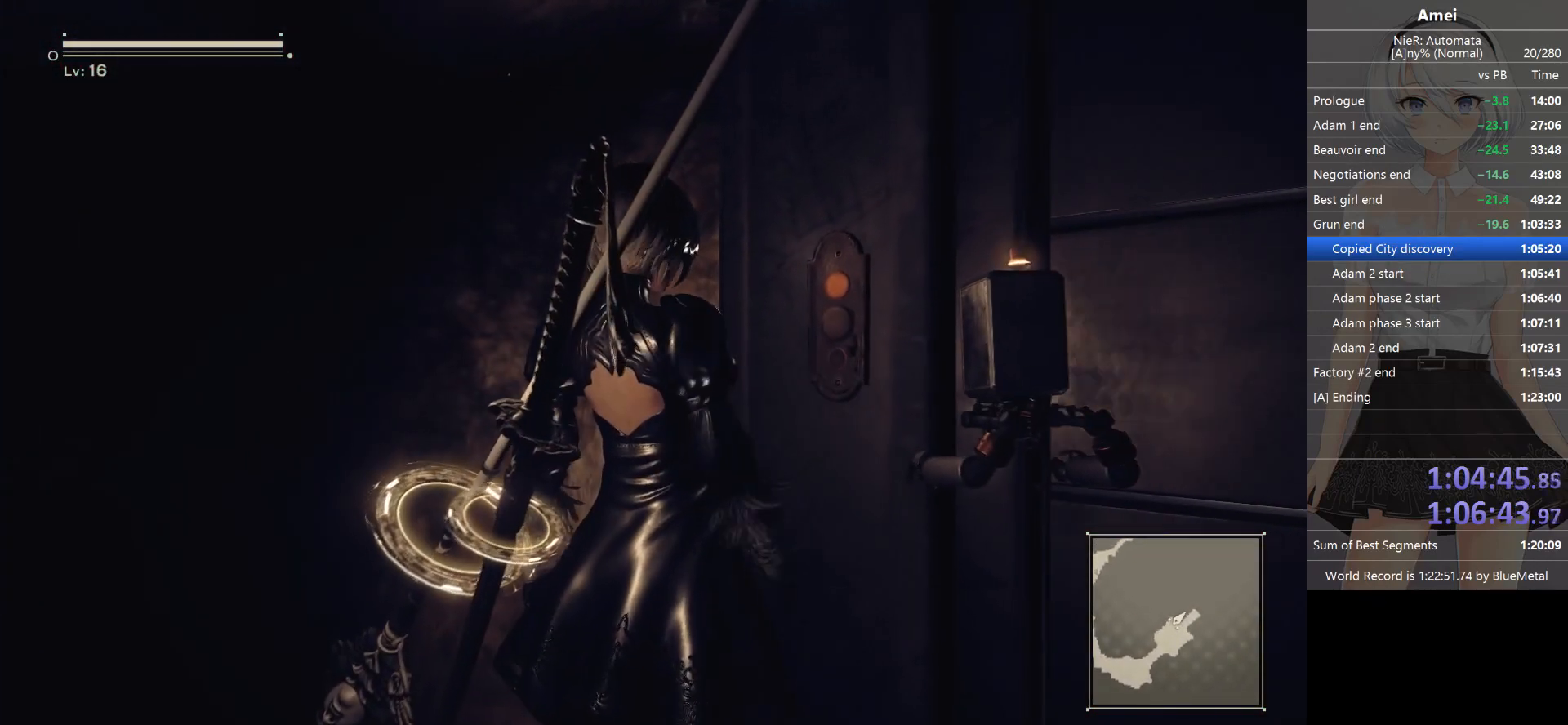
{"buttons": ["B"], "left_stick": "right", "right_stick": "center", "events": [[467, "B", "down"]]}
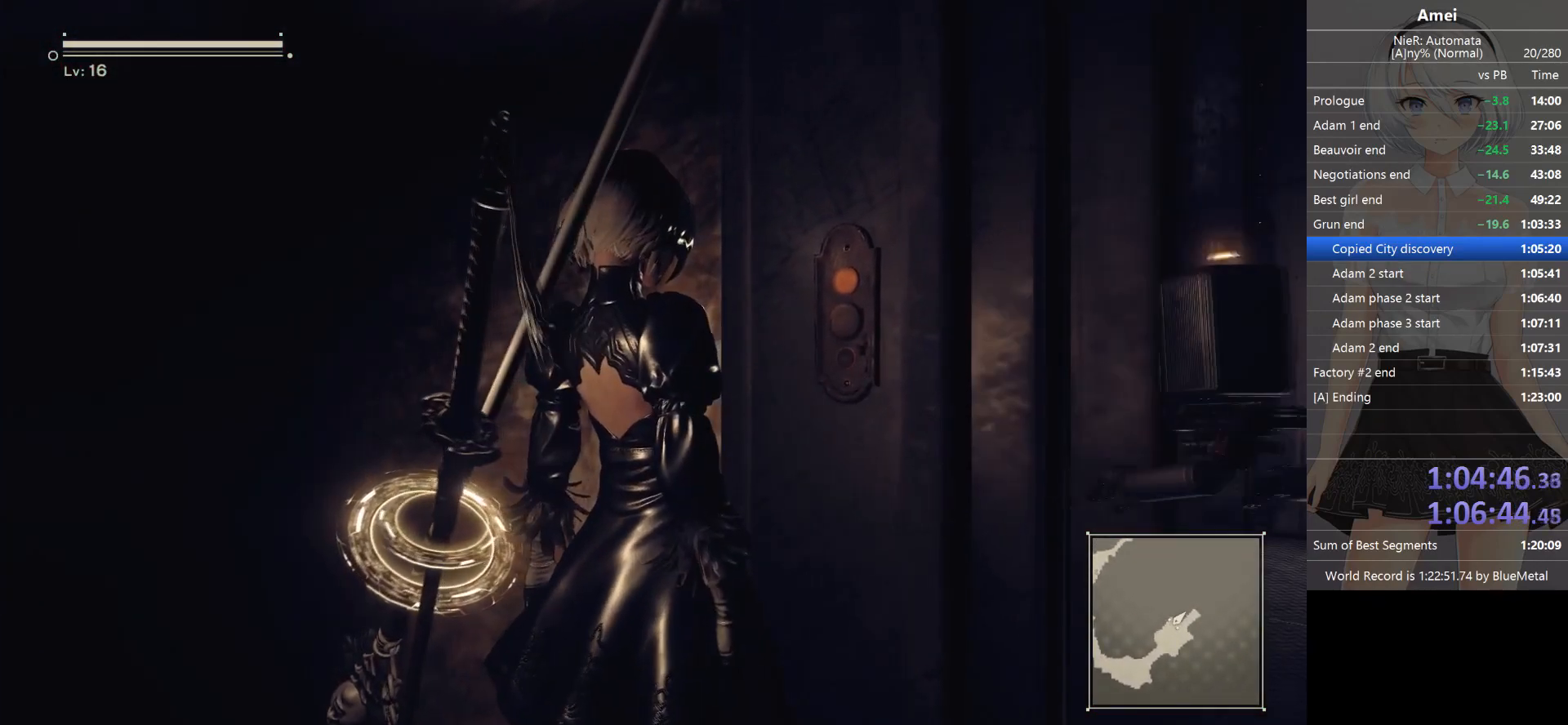
{"buttons": ["B"], "left_stick": "right", "right_stick": "center", "events": []}
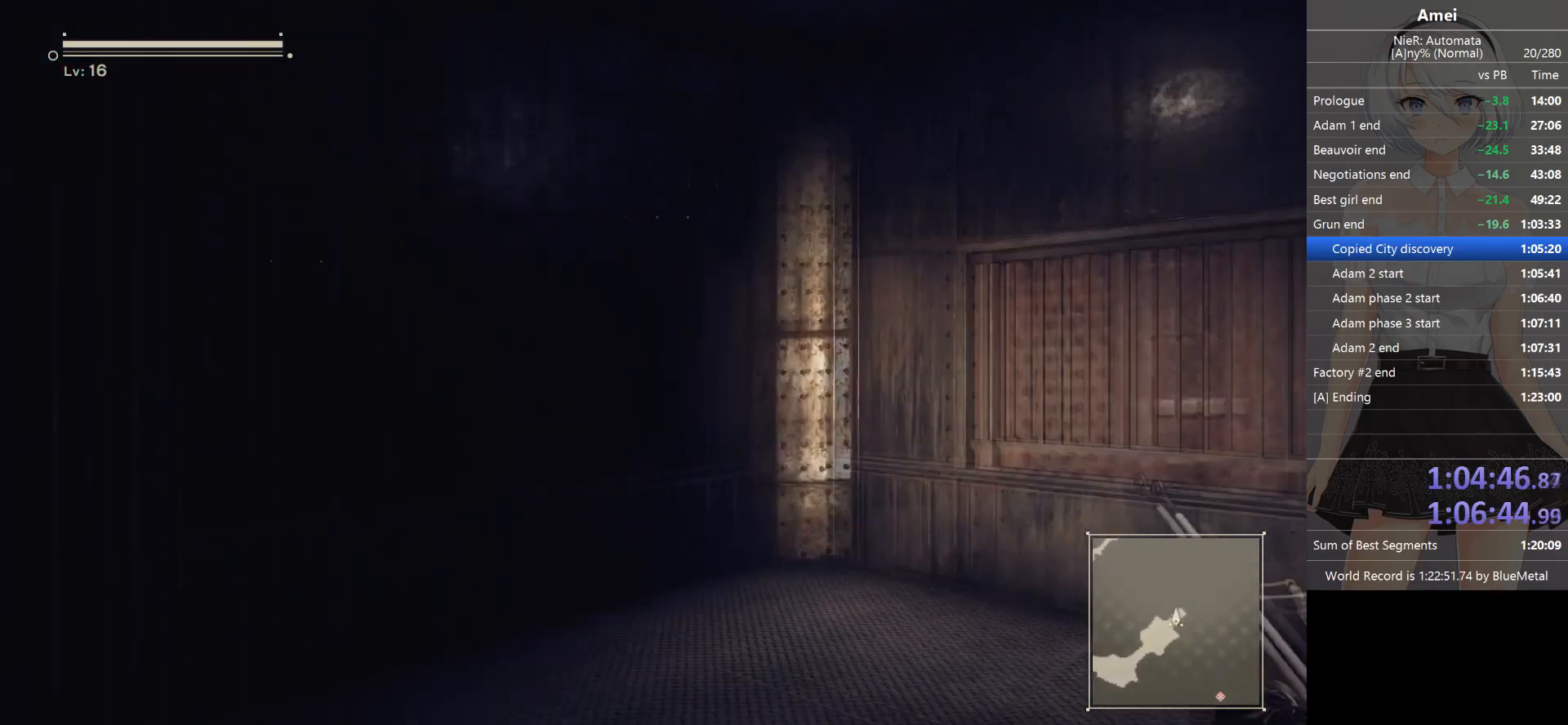
{"buttons": [], "left_stick": "center", "right_stick": "left", "events": [[200, "B", "up"], [267, "left_stick", "center"], [367, "right_stick", "left"]]}
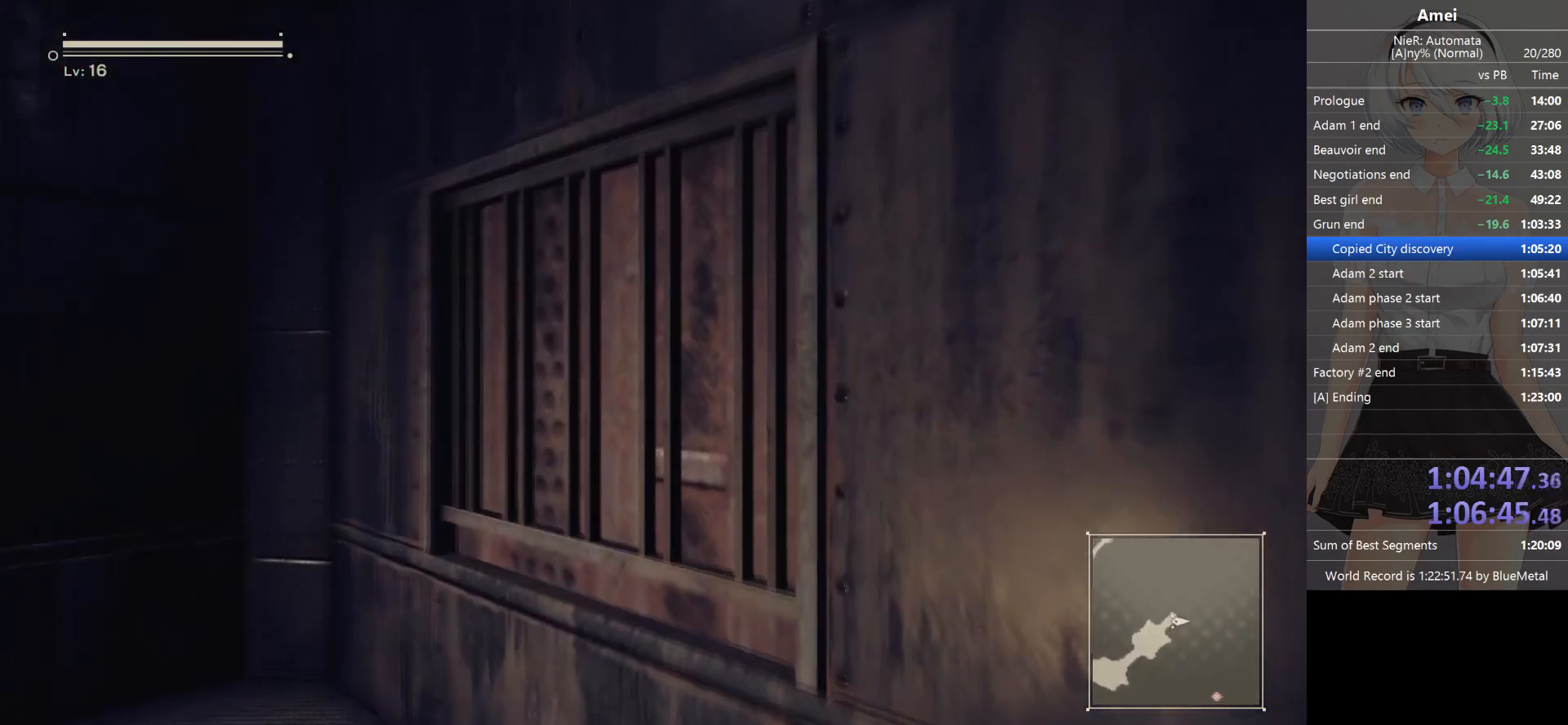
{"buttons": [], "left_stick": "up", "right_stick": "down-left", "events": [[33, "right_stick", "center"], [333, "right_stick", "left"], [400, "left_stick", "up"], [467, "right_stick", "down-left"]]}
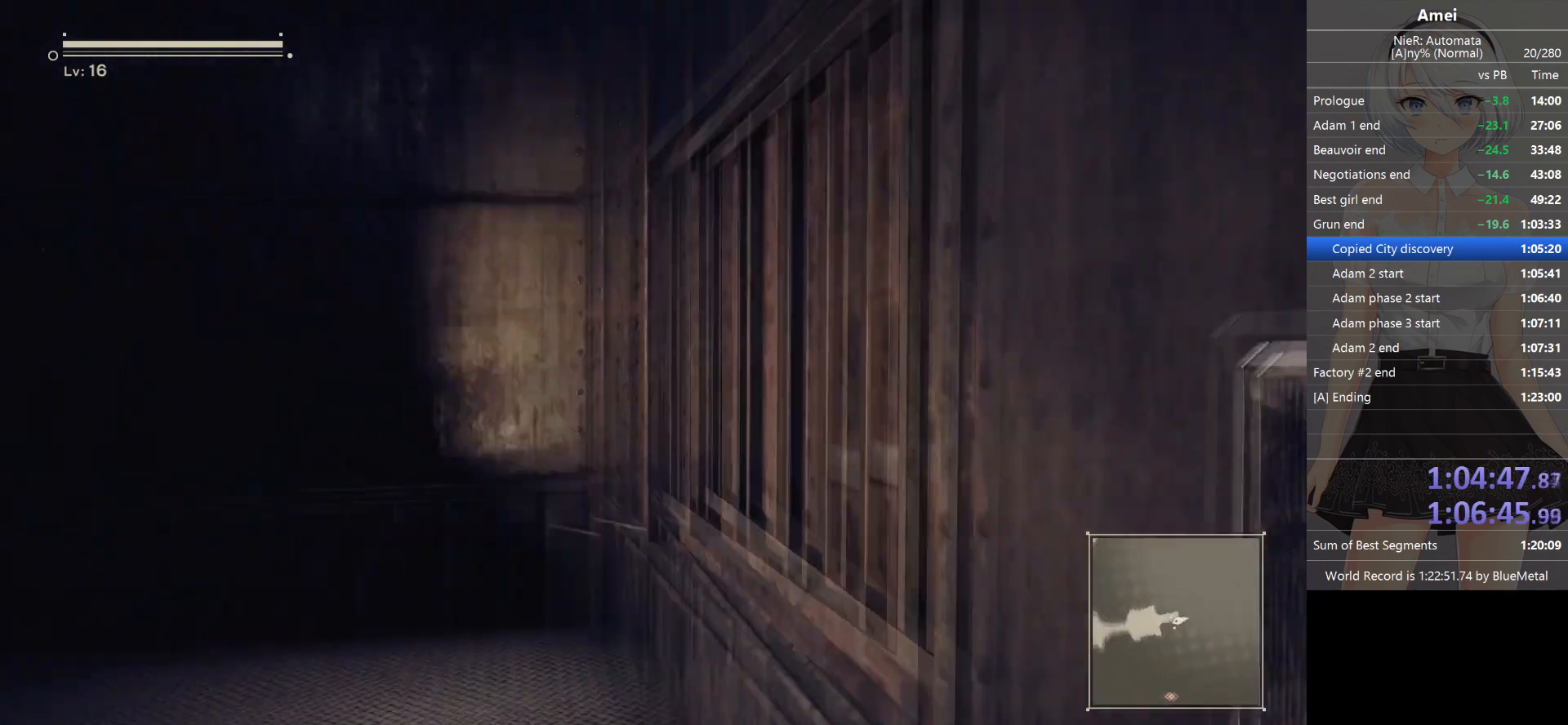
{"buttons": [], "left_stick": "up", "right_stick": "center", "events": [[200, "right_stick", "left"], [300, "right_stick", "center"]]}
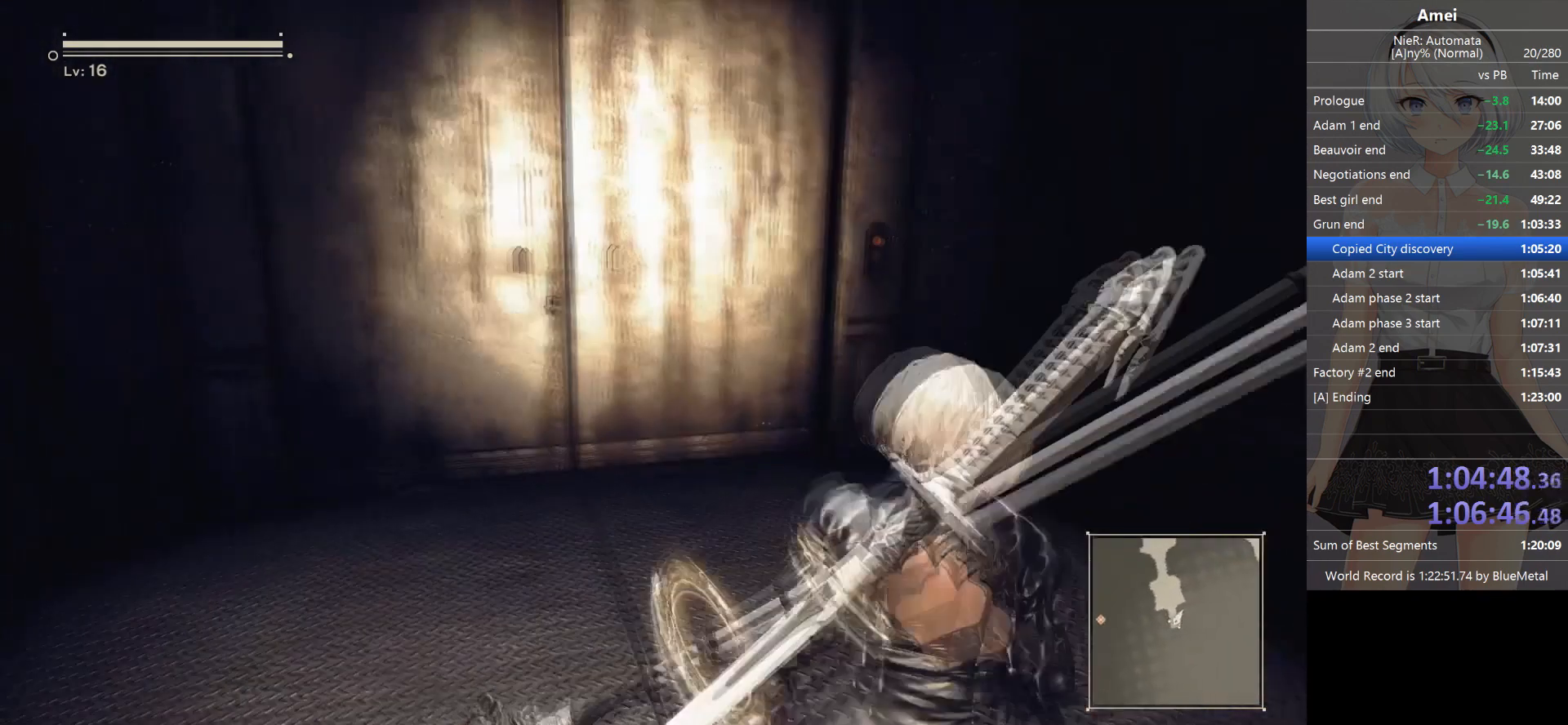
{"buttons": [], "left_stick": "up", "right_stick": "center", "events": [[33, "right_stick", "left"], [166, "right_stick", "center"]]}
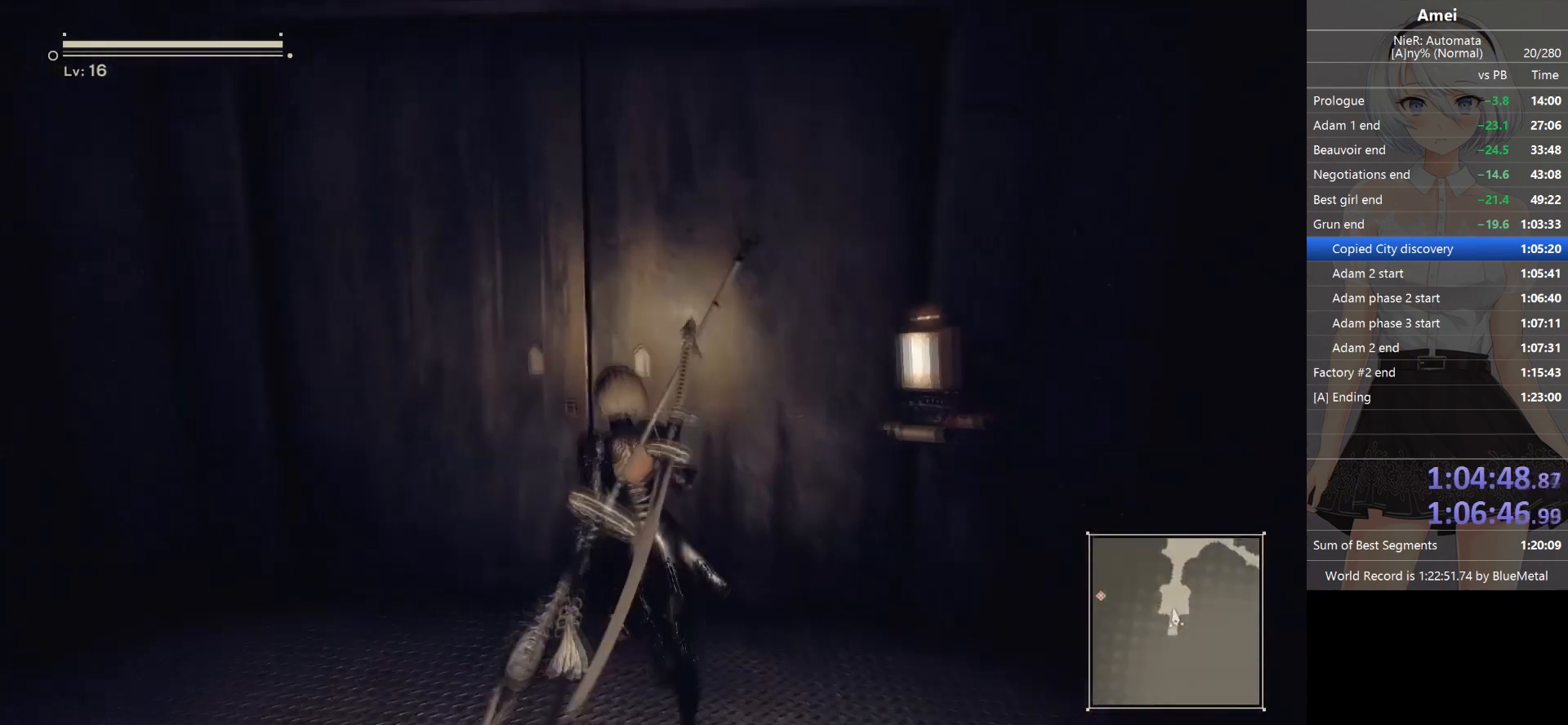
{"buttons": [], "left_stick": "center", "right_stick": "right", "events": [[100, "left_stick", "center"], [467, "right_stick", "right"]]}
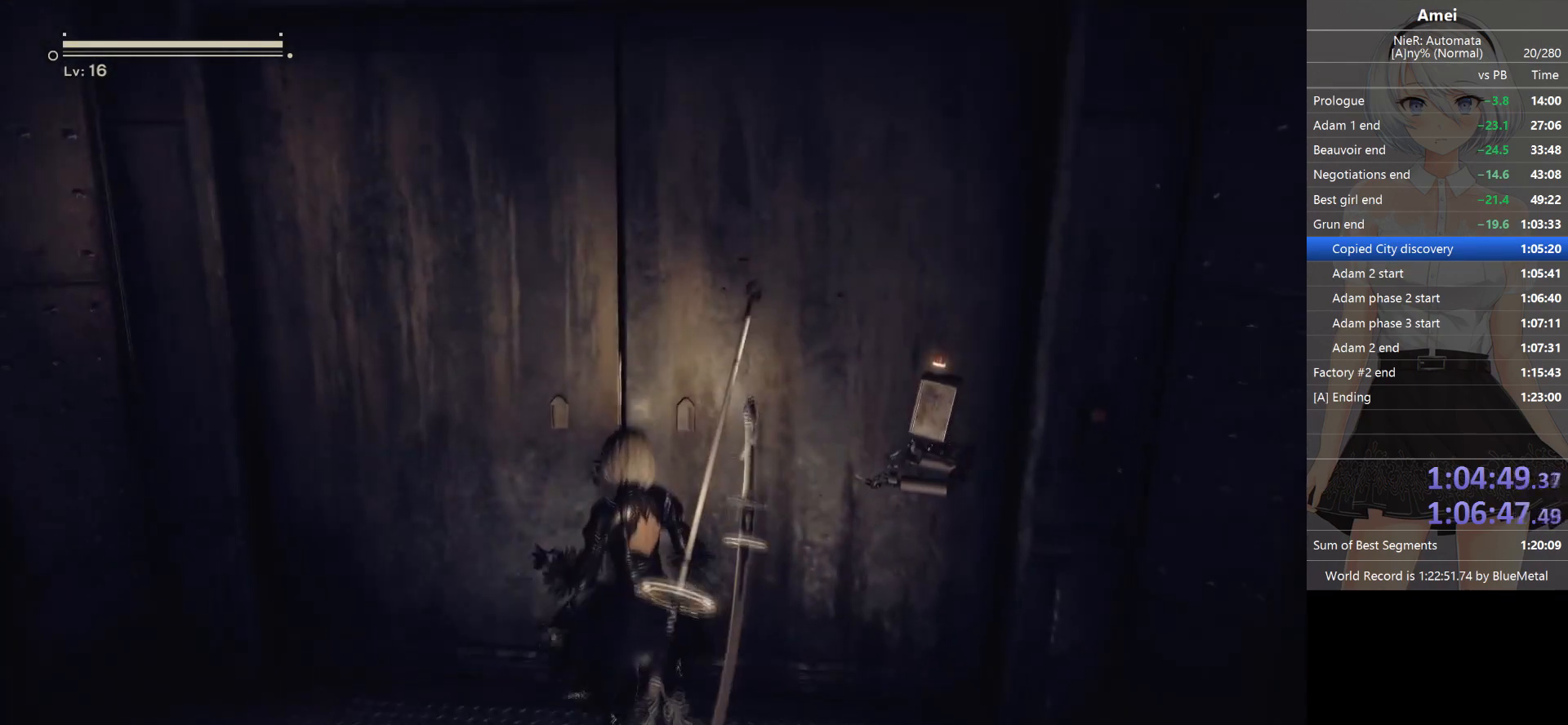
{"buttons": [], "left_stick": "center", "right_stick": "center", "events": [[33, "right_stick", "center"]]}
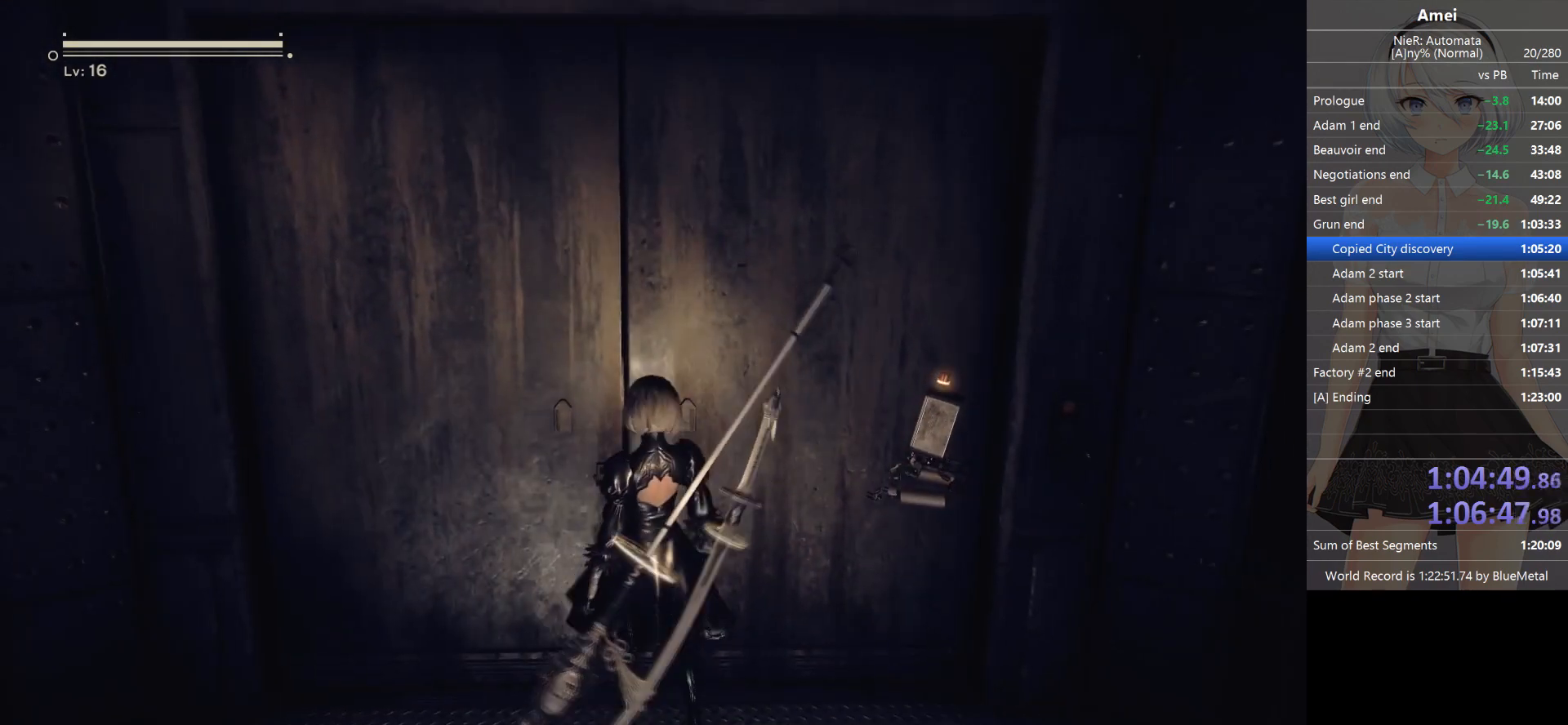
{"buttons": [], "left_stick": "center", "right_stick": "center", "events": []}
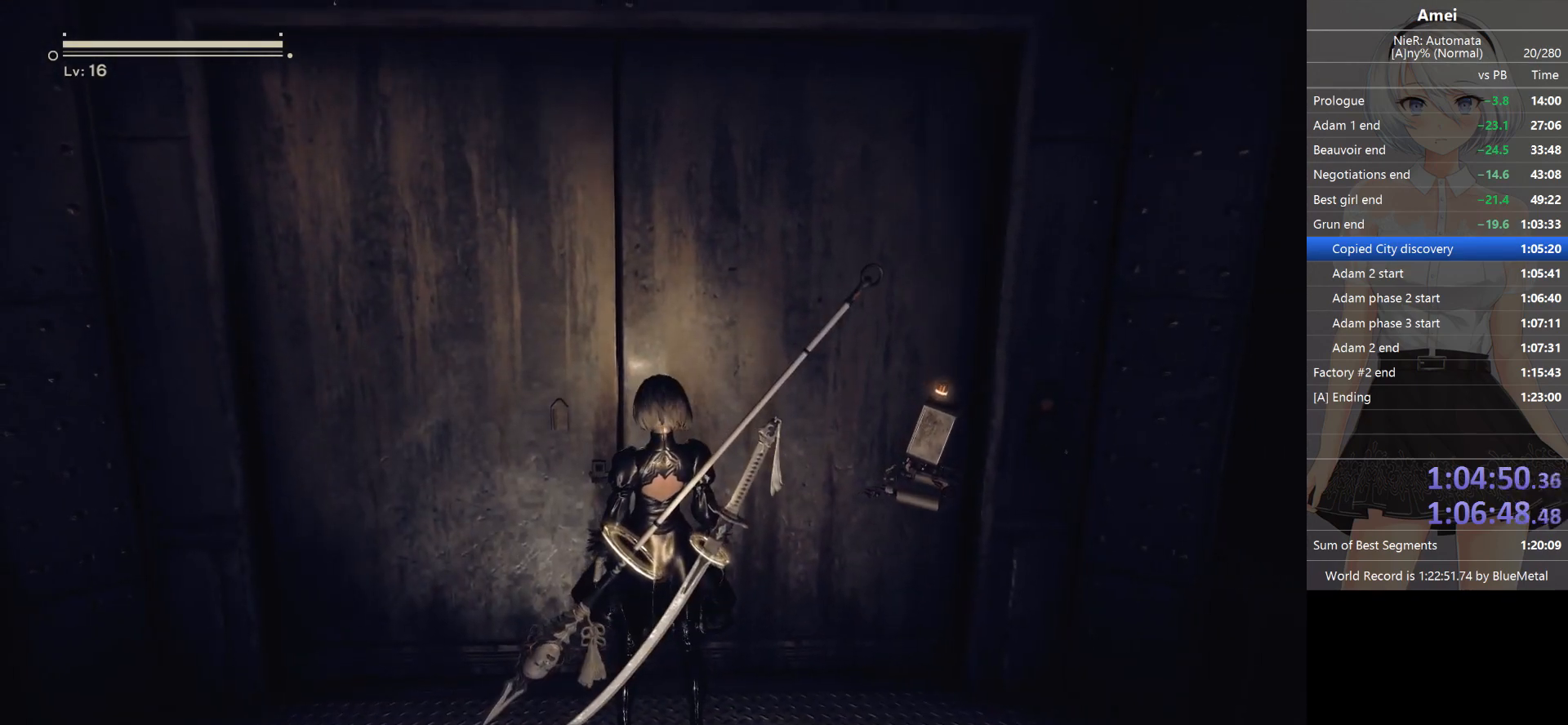
{"buttons": [], "left_stick": "center", "right_stick": "center", "events": []}
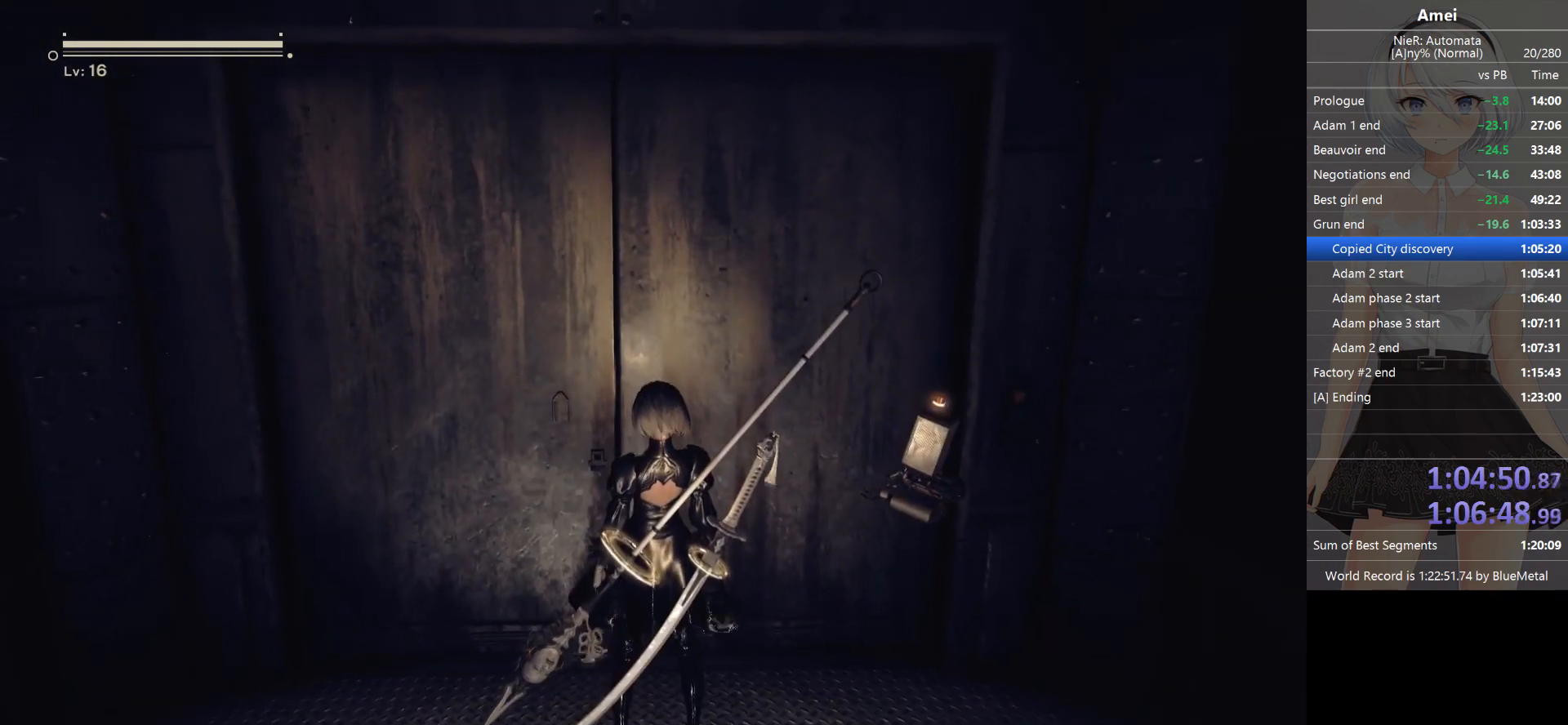
{"buttons": [], "left_stick": "center", "right_stick": "center", "events": []}
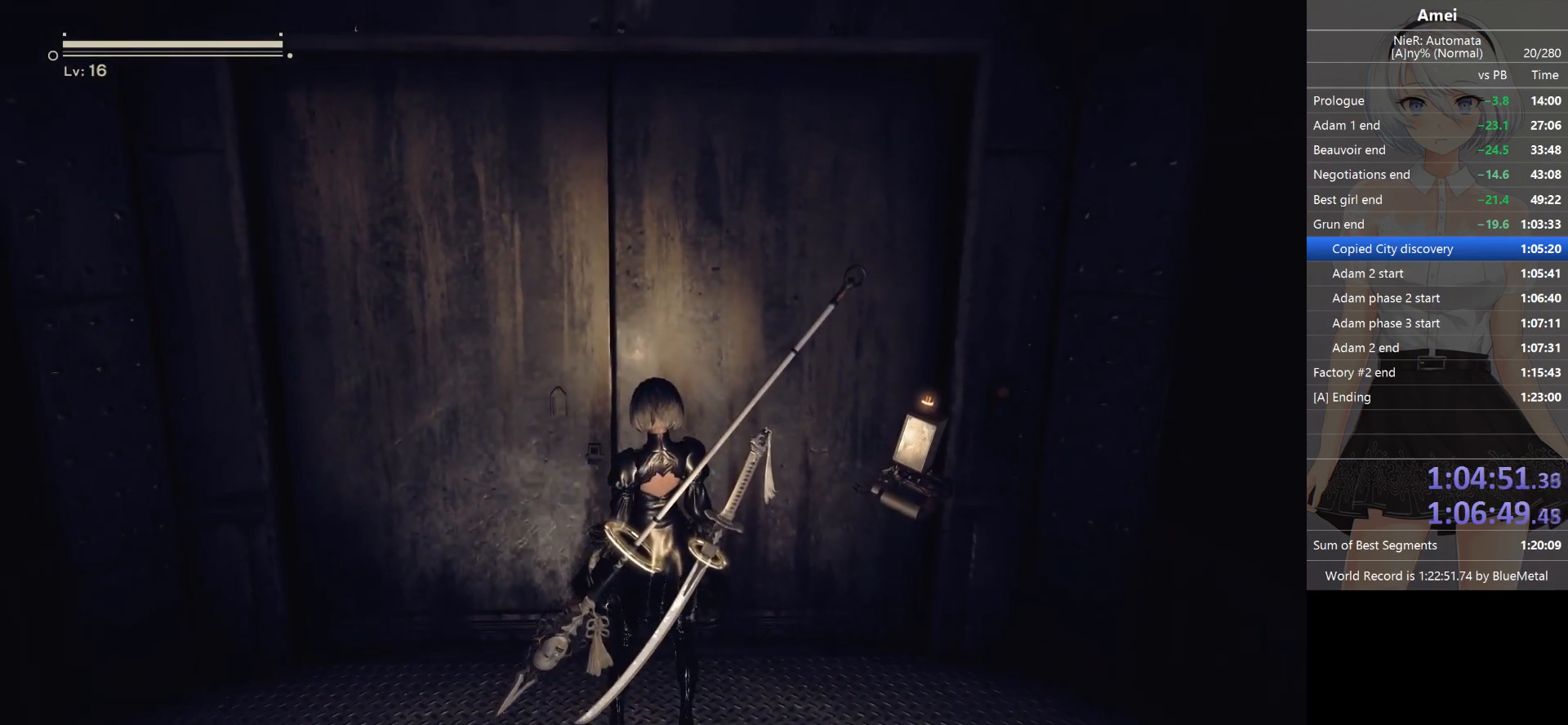
{"buttons": [], "left_stick": "center", "right_stick": "center", "events": []}
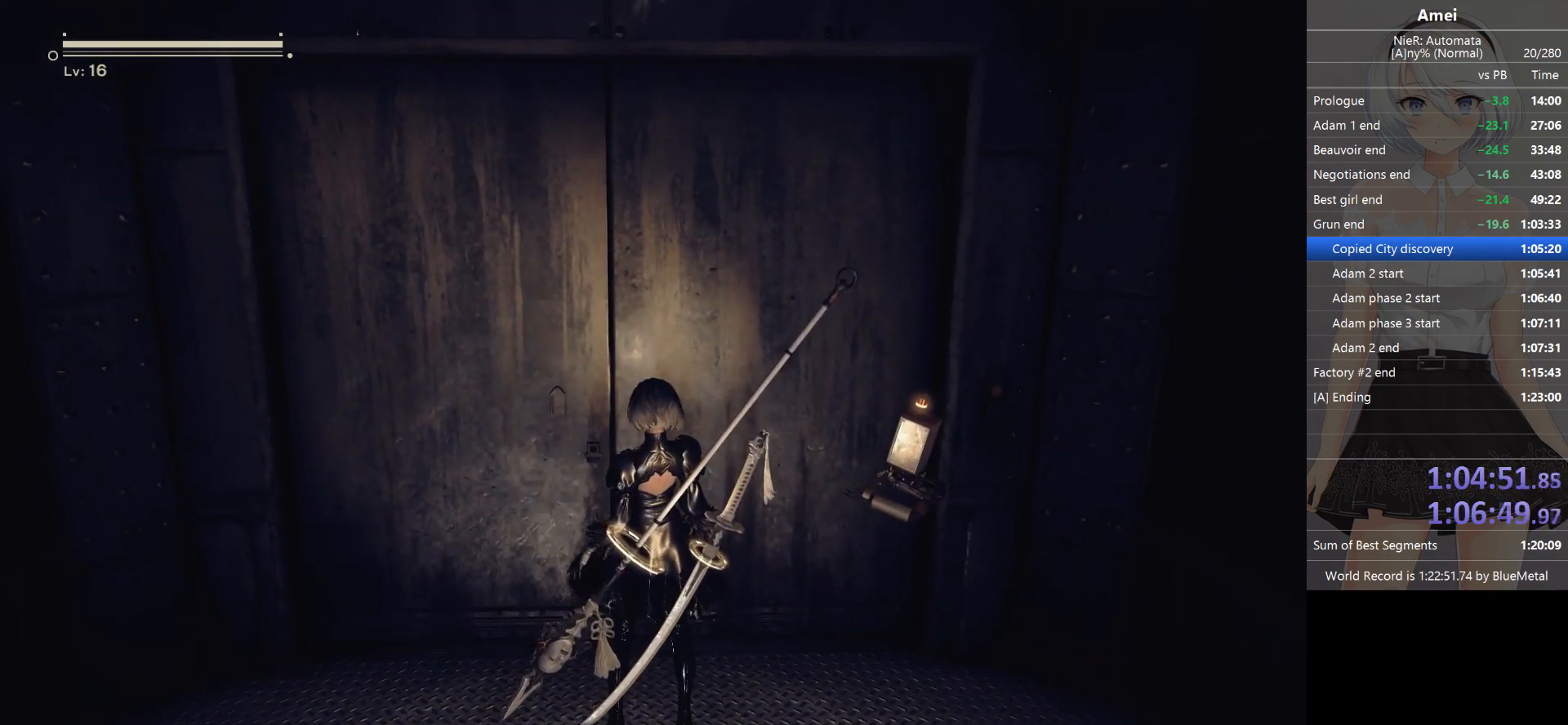
{"buttons": [], "left_stick": "center", "right_stick": "up-left", "events": [[334, "right_stick", "up"], [434, "right_stick", "up-left"]]}
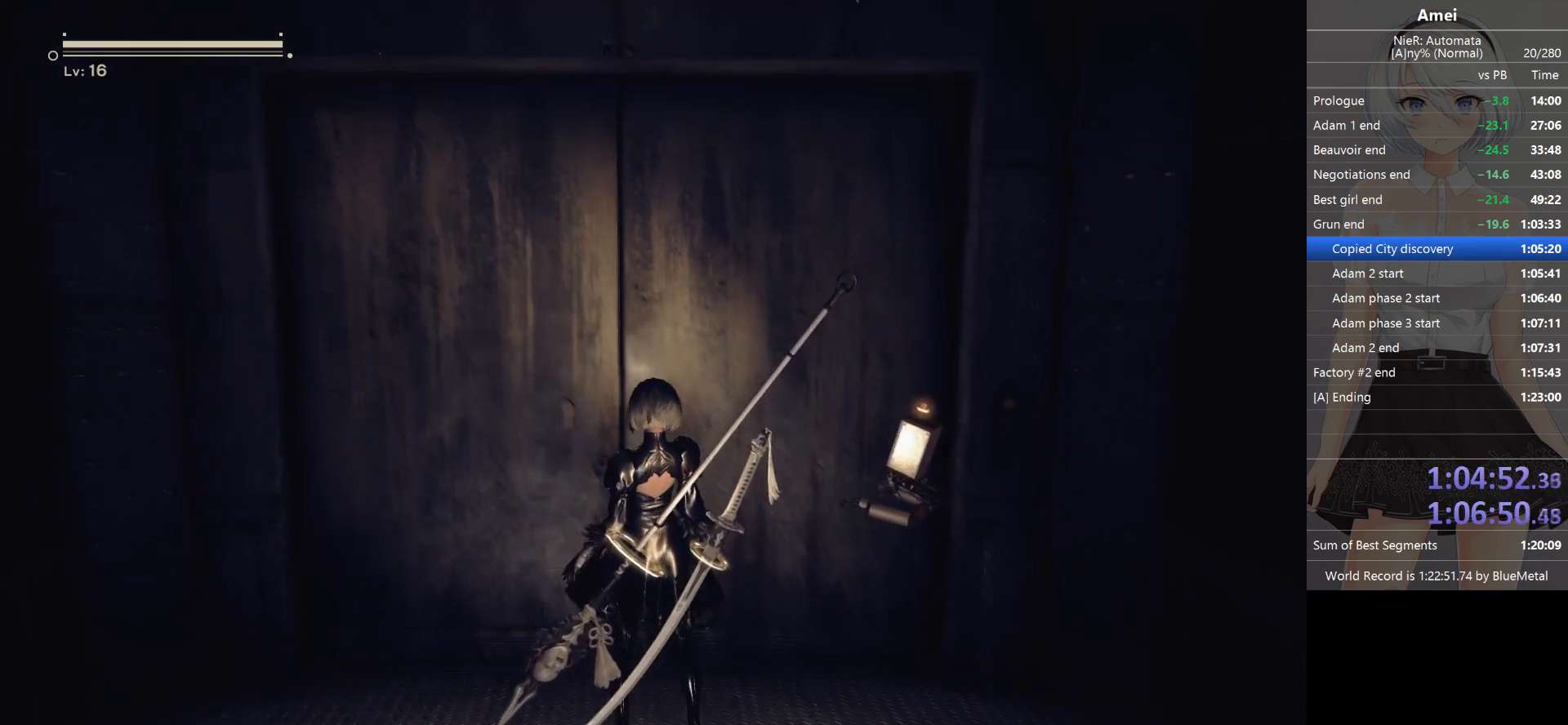
{"buttons": ["B"], "left_stick": "up", "right_stick": "center", "events": [[33, "right_stick", "center"], [166, "left_stick", "up"], [300, "B", "down"]]}